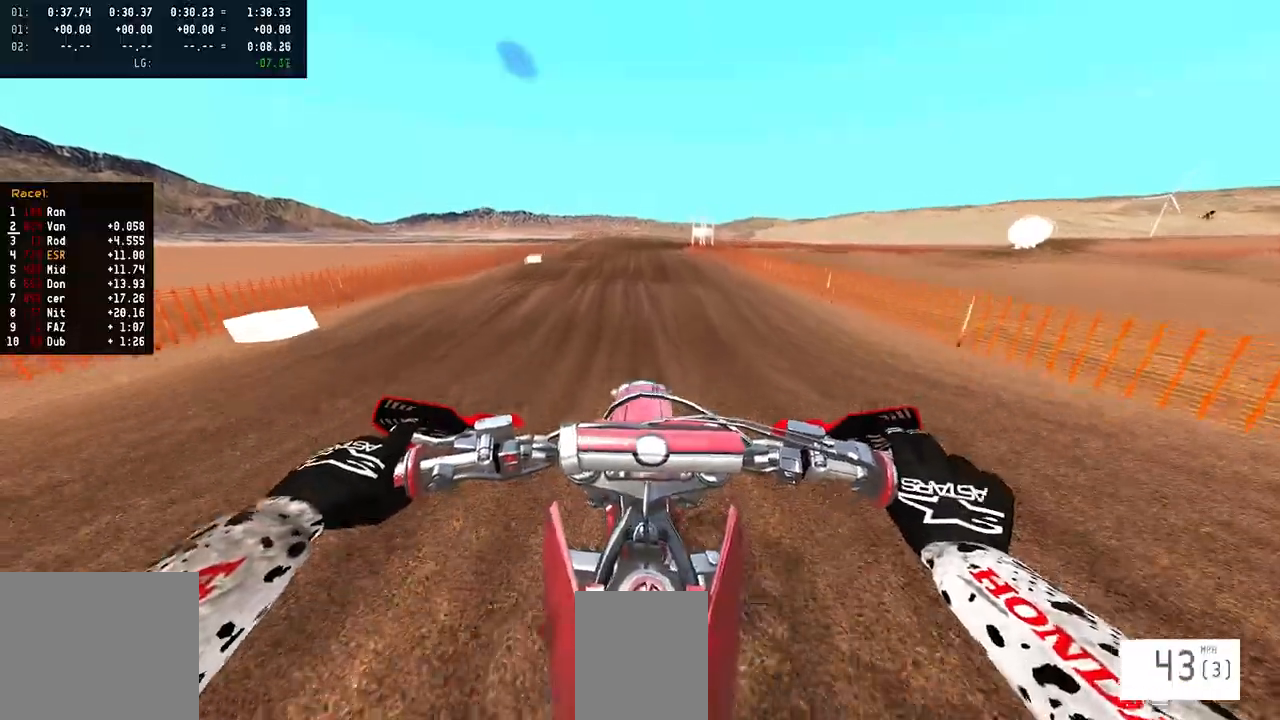
Gameplay with a controller (PlayStation layout); each line is a JSON object with the inputs held at the frame after it. "events" lists button and stick changes between this image and that frame as [ms after this image, input, new state], when the widget could be followed in between.
{"buttons": ["R2"], "left_stick": "center", "right_stick": "center", "events": [[17, "right_stick", "up"], [50, "R2", "up"], [183, "R2", "down"], [200, "left_stick", "up-right"], [350, "R2", "up"], [367, "right_stick", "center"], [383, "left_stick", "center"], [467, "R2", "down"]]}
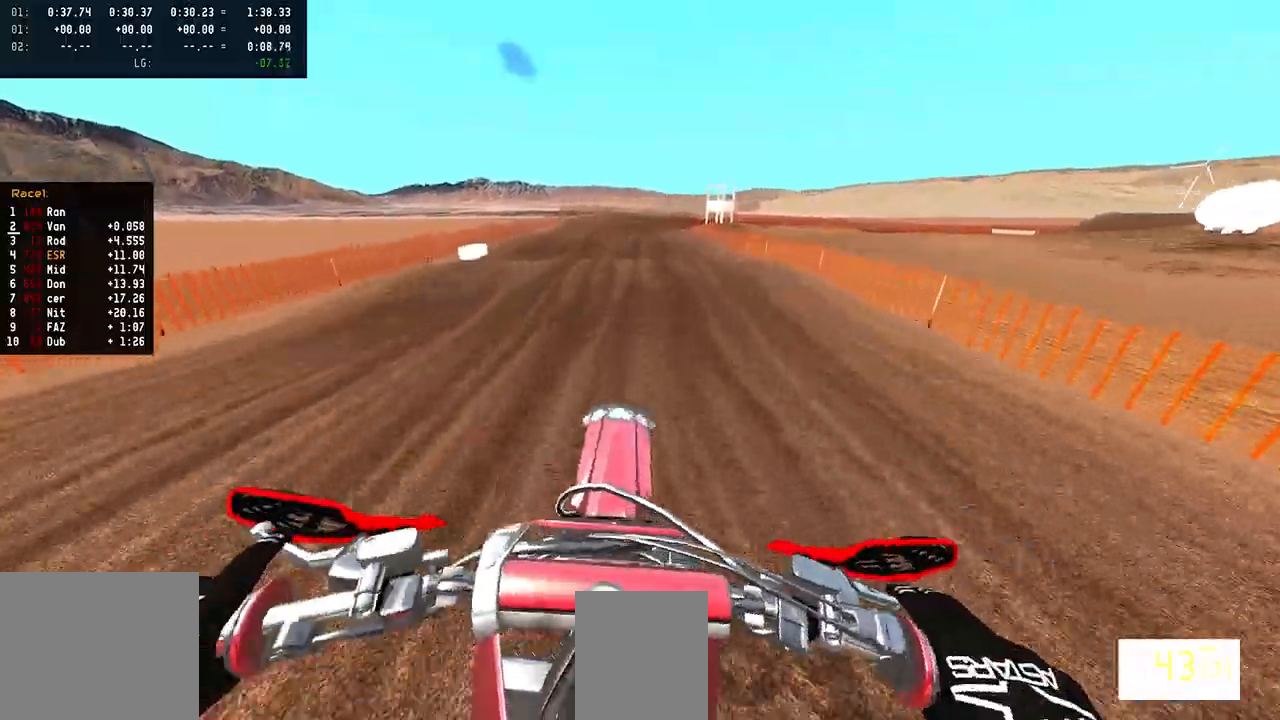
{"buttons": [], "left_stick": "center", "right_stick": "center", "events": [[483, "R2", "up"]]}
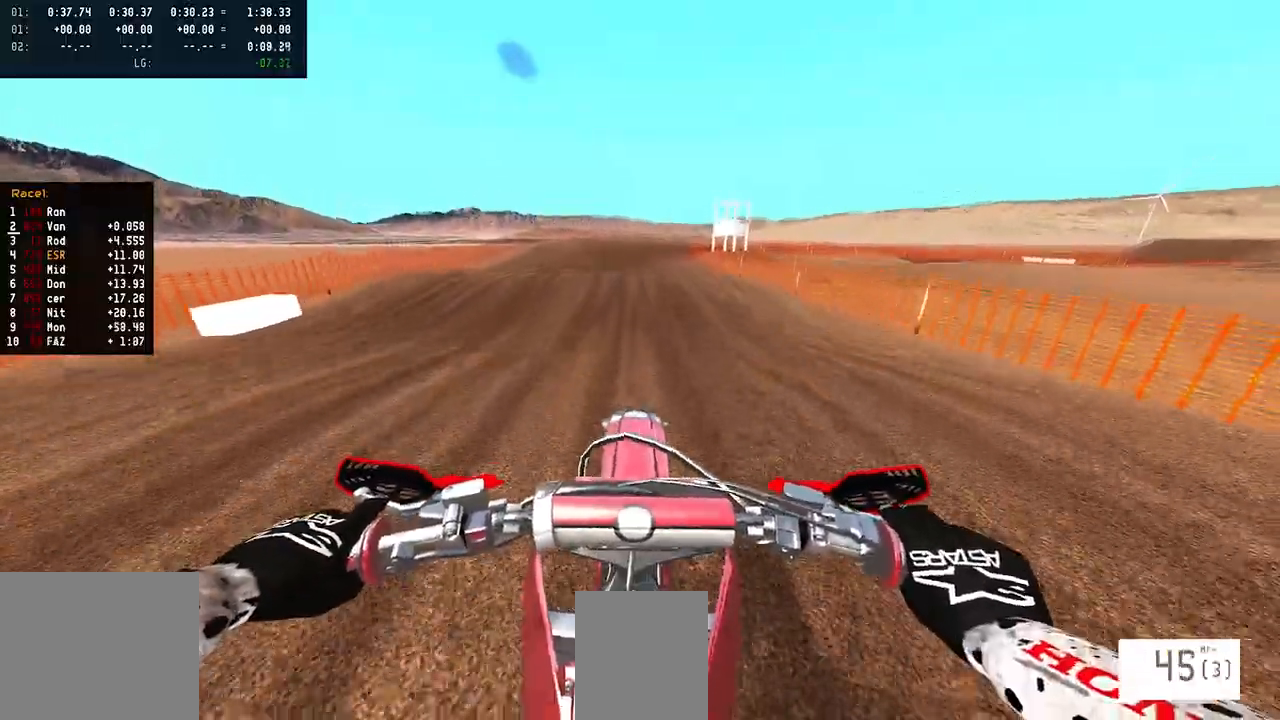
{"buttons": ["R2"], "left_stick": "up-right", "right_stick": "center", "events": [[17, "right_stick", "up"], [200, "R2", "down"], [250, "R2", "up"], [417, "R2", "down"], [417, "left_stick", "up-right"], [483, "right_stick", "center"]]}
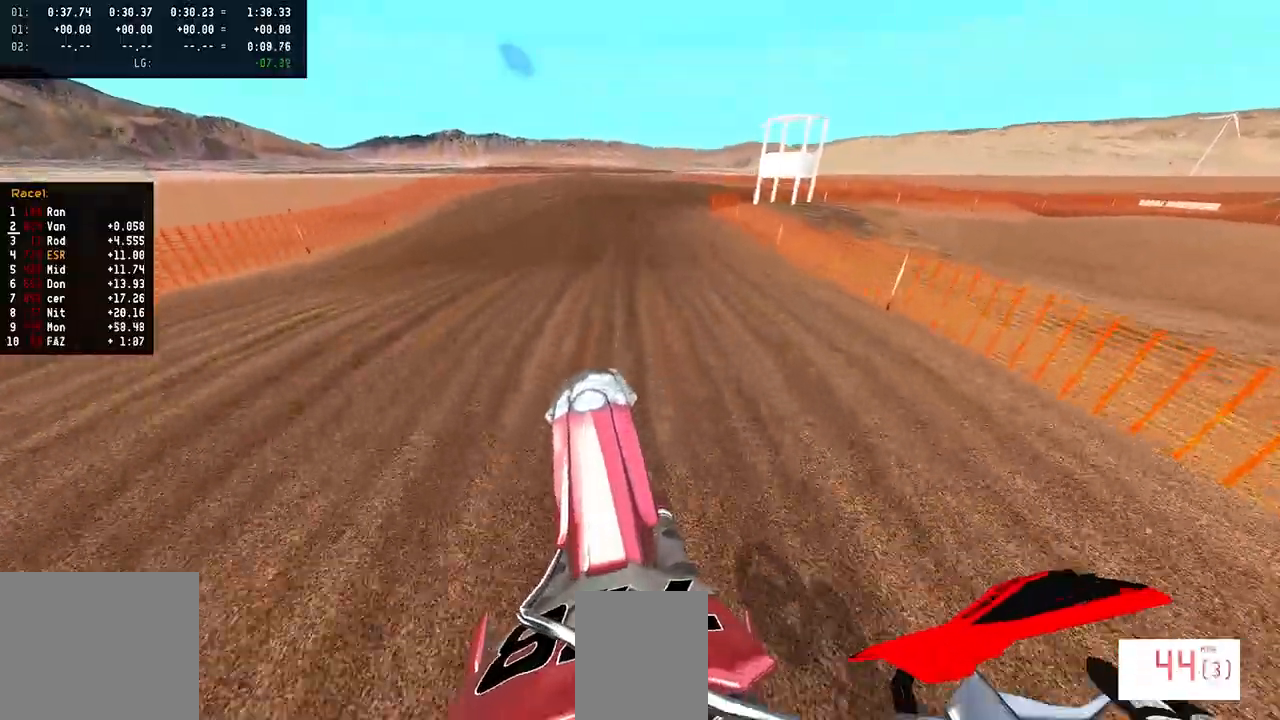
{"buttons": ["R2"], "left_stick": "up-right", "right_stick": "center", "events": [[83, "right_stick", "down-left"], [250, "left_stick", "center"], [383, "left_stick", "up-right"], [450, "right_stick", "center"]]}
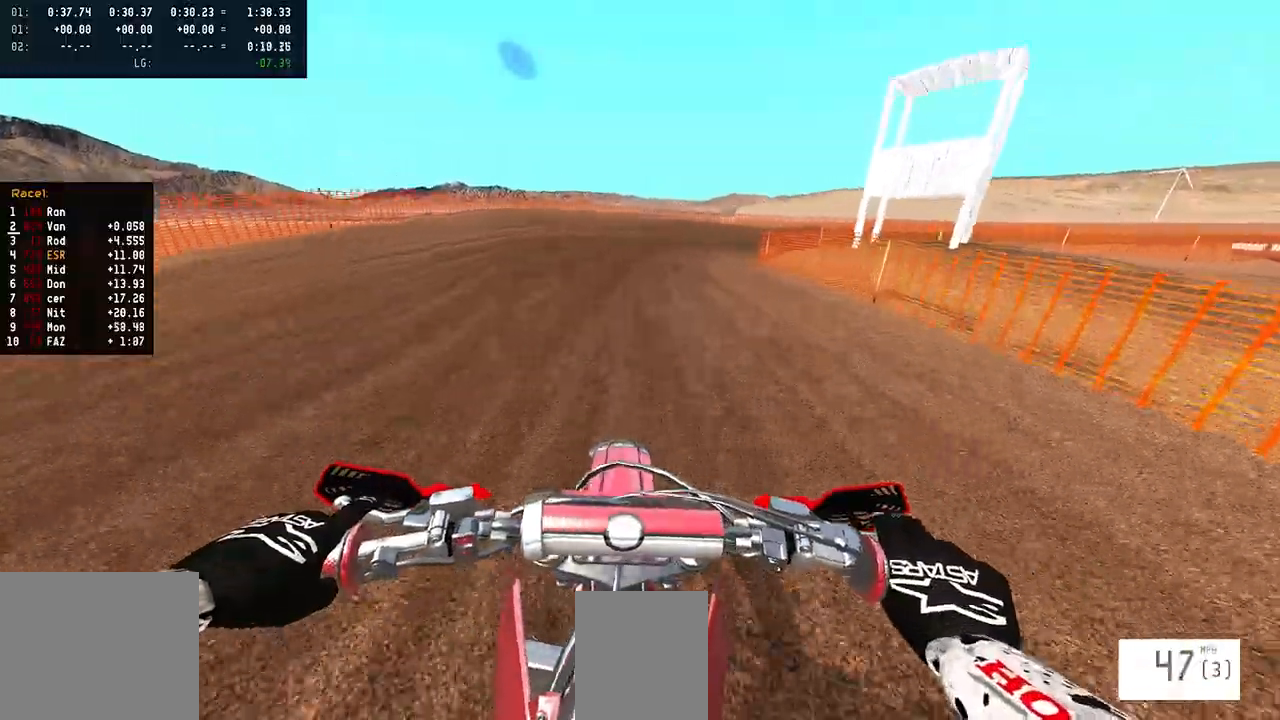
{"buttons": [], "left_stick": "right", "right_stick": "down-left", "events": [[117, "R2", "up"], [117, "left_stick", "right"], [200, "right_stick", "down-left"]]}
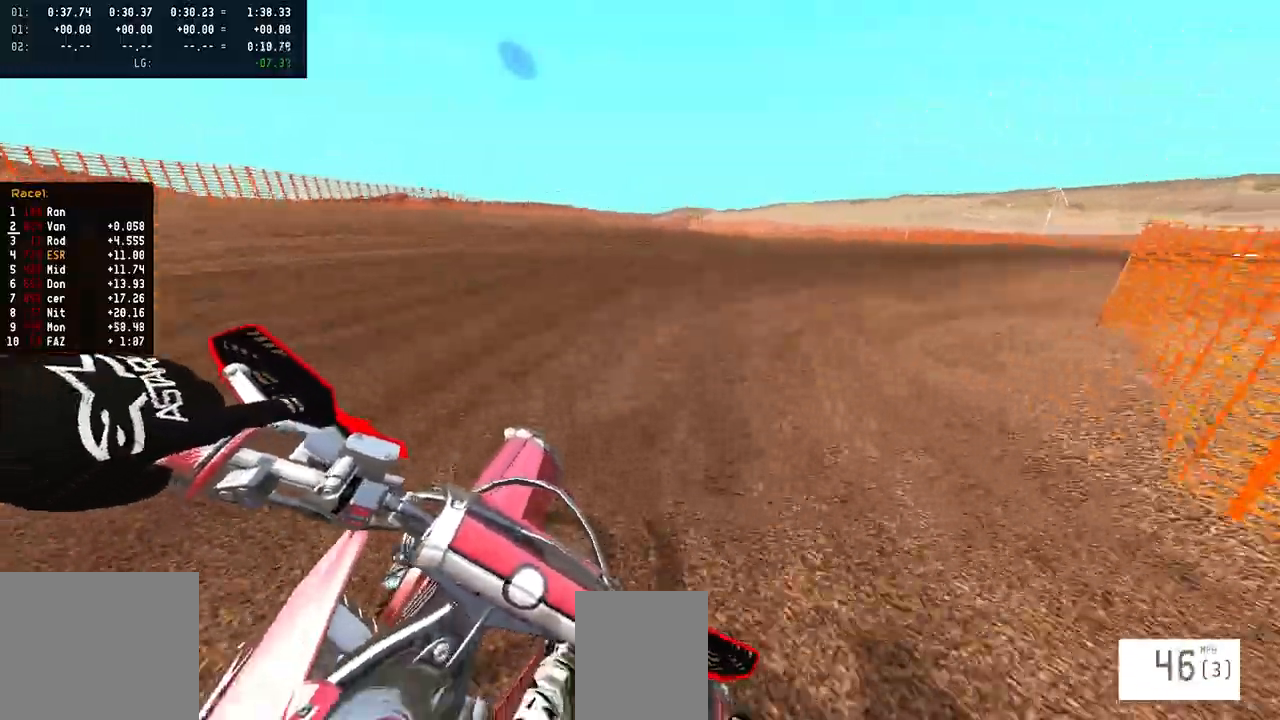
{"buttons": [], "left_stick": "right", "right_stick": "down-left", "events": []}
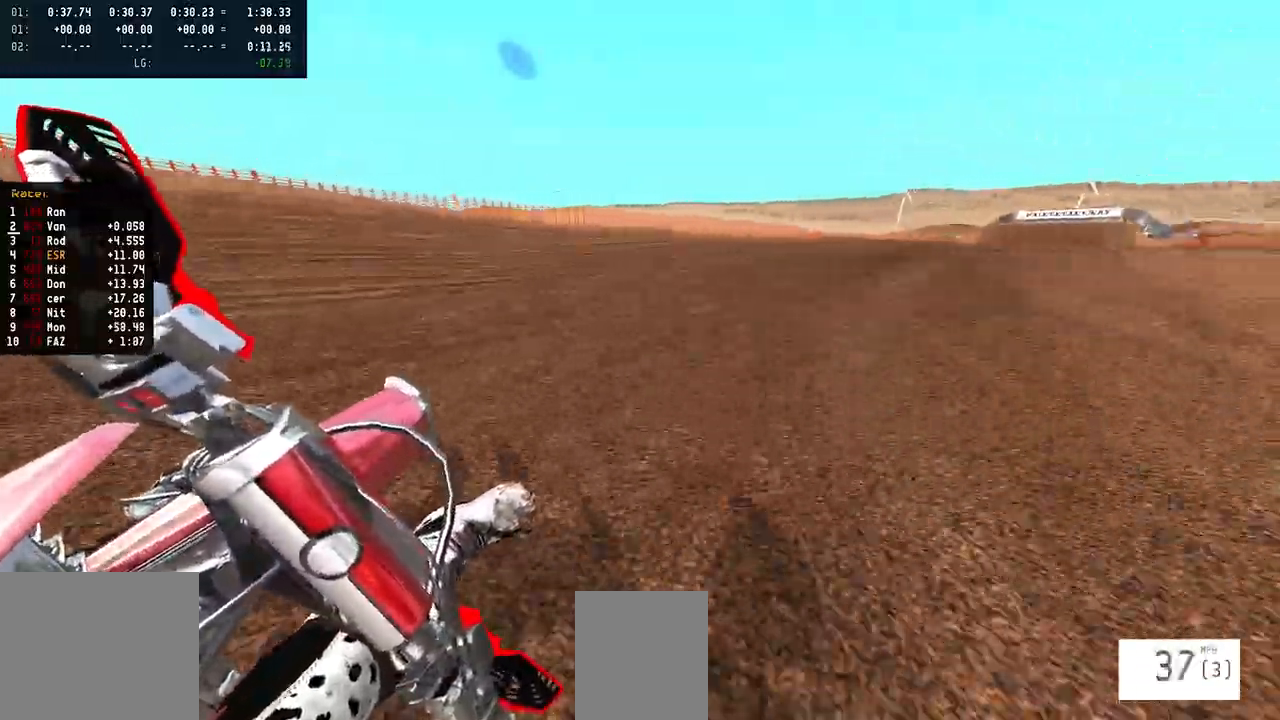
{"buttons": ["R2"], "left_stick": "right", "right_stick": "up", "events": [[50, "R2", "down"], [217, "R2", "up"], [233, "right_stick", "center"], [283, "R2", "down"], [300, "right_stick", "up"]]}
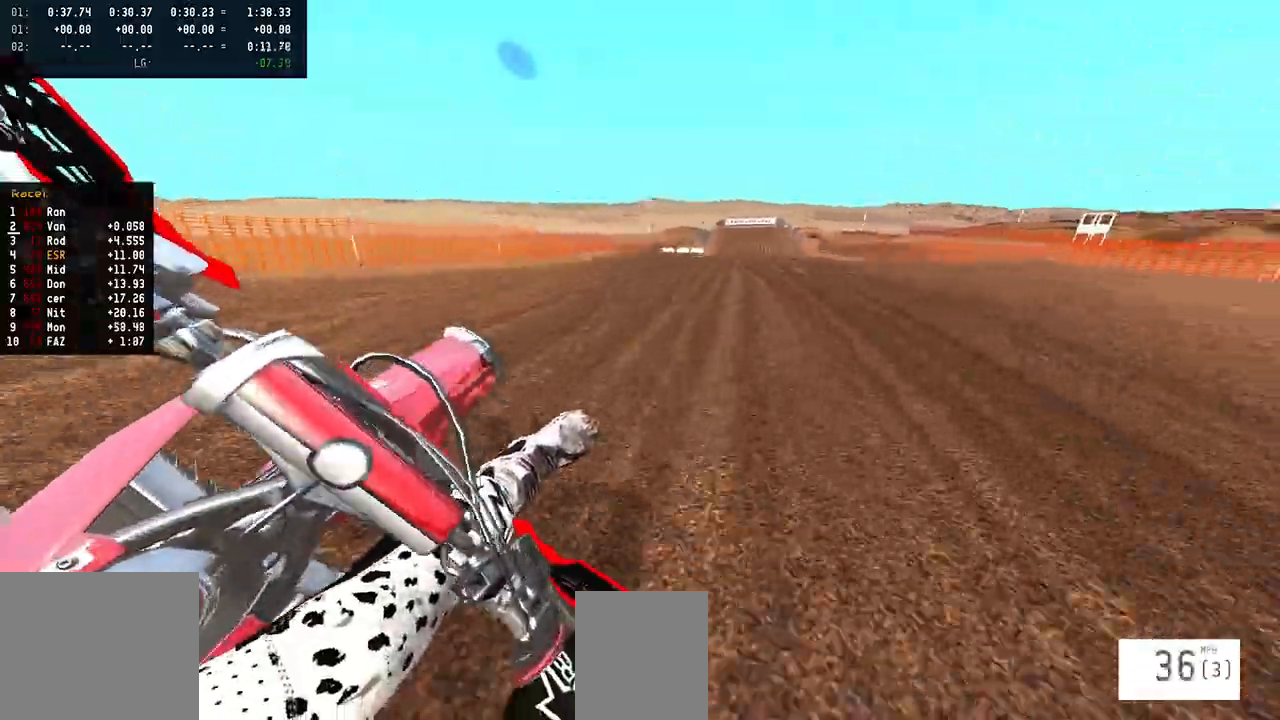
{"buttons": ["R2"], "left_stick": "center", "right_stick": "up", "events": [[33, "R2", "up"], [133, "R2", "down"], [317, "left_stick", "up-right"], [483, "left_stick", "center"]]}
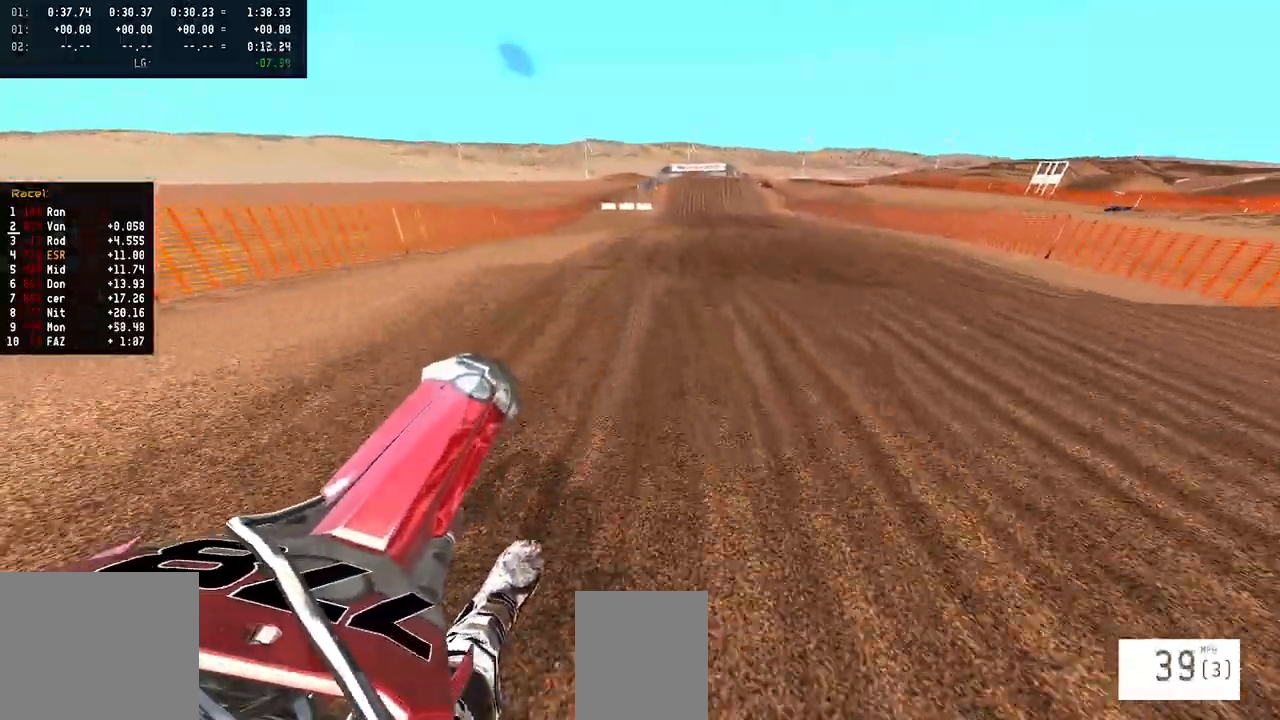
{"buttons": ["R2"], "left_stick": "center", "right_stick": "up", "events": [[67, "R2", "up"], [317, "R2", "down"]]}
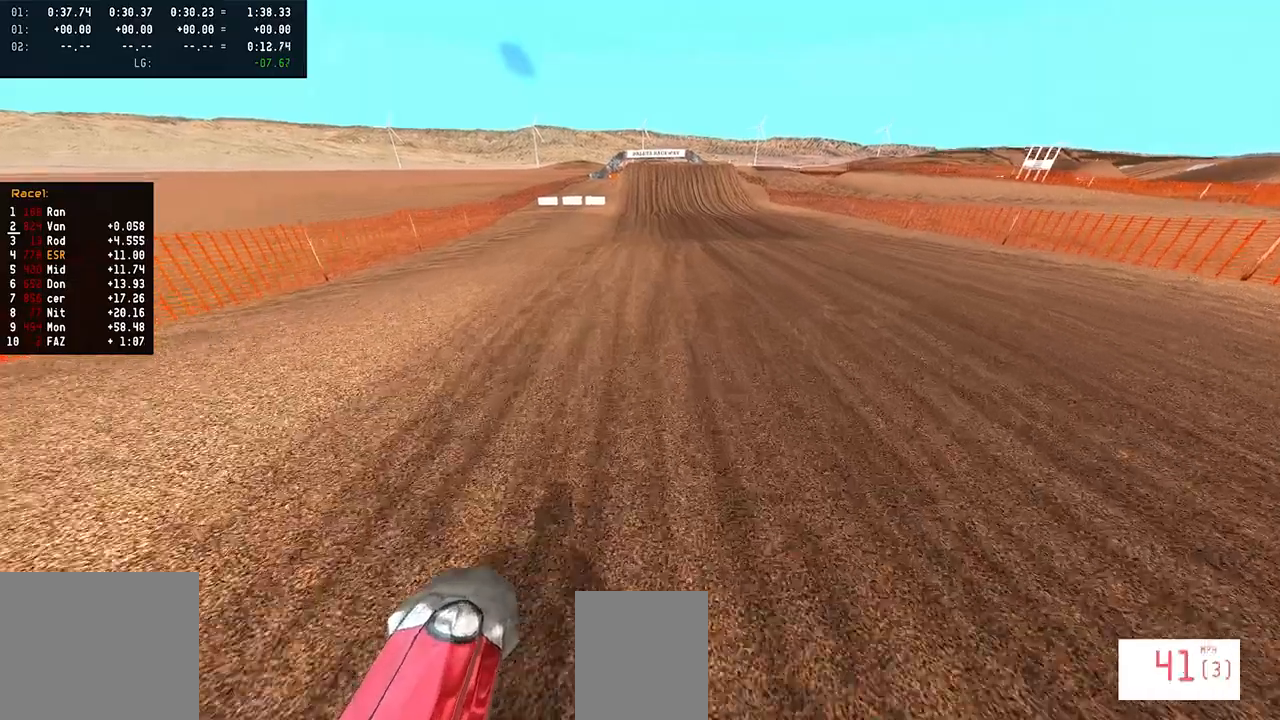
{"buttons": [], "left_stick": "center", "right_stick": "up", "events": [[100, "R2", "up"], [150, "R2", "down"], [267, "R2", "up"], [333, "R2", "down"], [500, "R2", "up"]]}
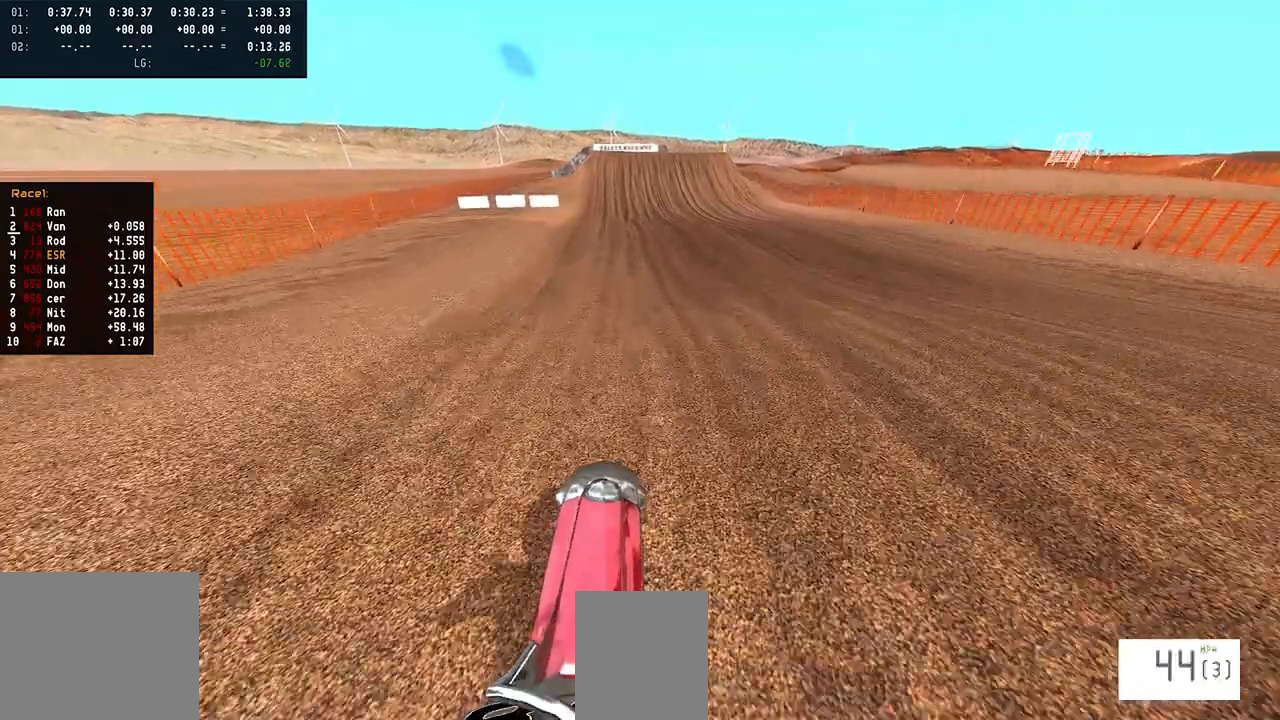
{"buttons": [], "left_stick": "center", "right_stick": "center", "events": [[117, "R2", "down"], [267, "right_stick", "down"], [350, "R2", "up"], [350, "right_stick", "center"], [383, "HOME", "down"], [500, "HOME", "up"]]}
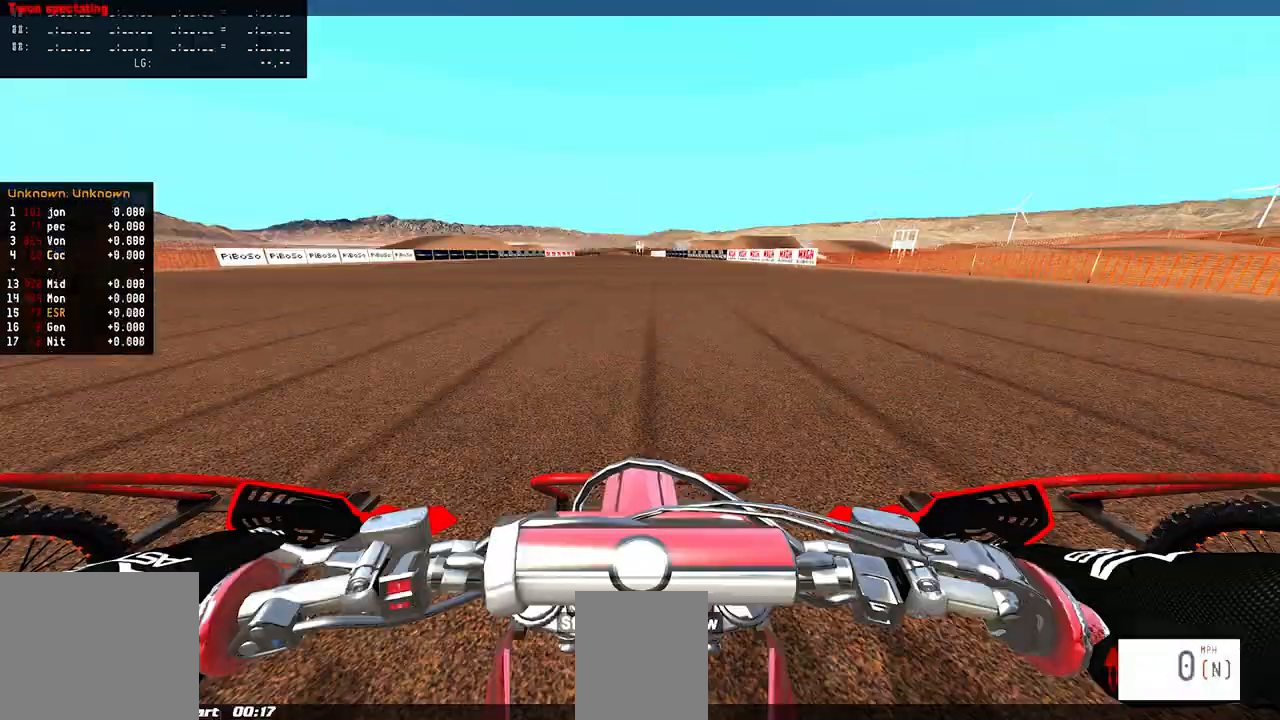
{"buttons": [], "left_stick": "center", "right_stick": "center", "events": []}
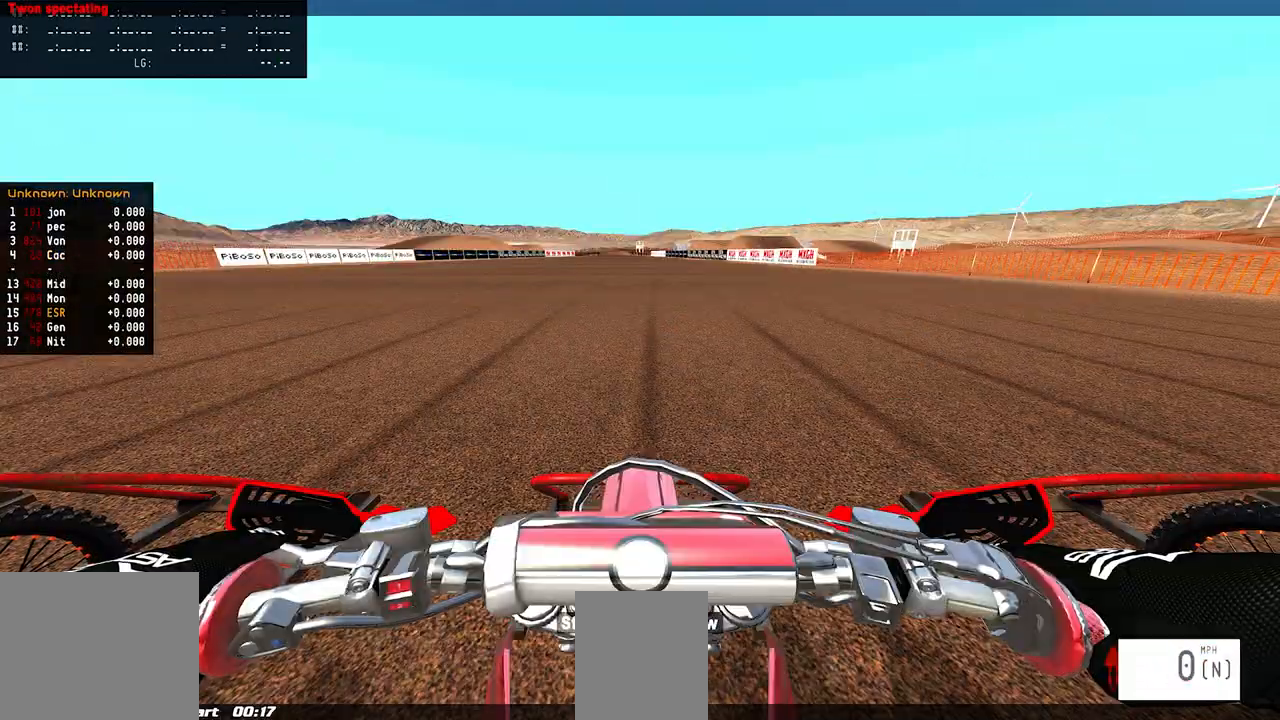
{"buttons": [], "left_stick": "center", "right_stick": "center", "events": [[133, "HOME", "down"], [267, "HOME", "up"]]}
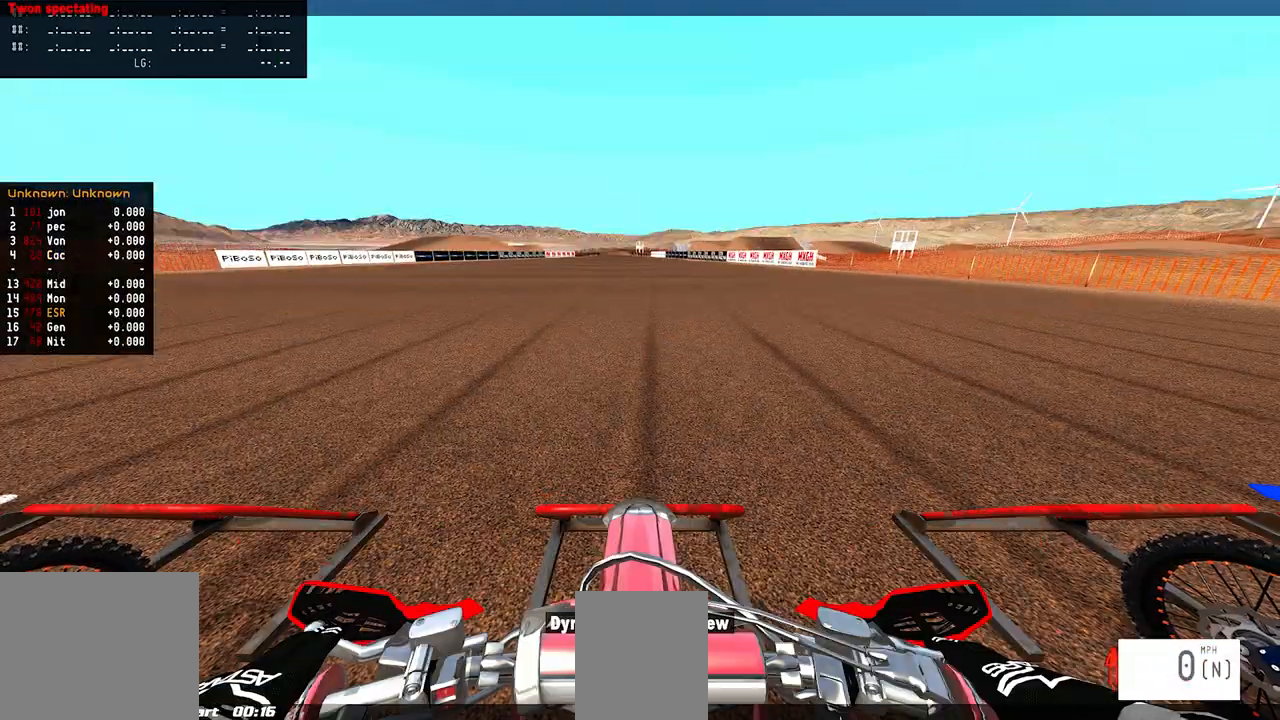
{"buttons": [], "left_stick": "center", "right_stick": "center", "events": []}
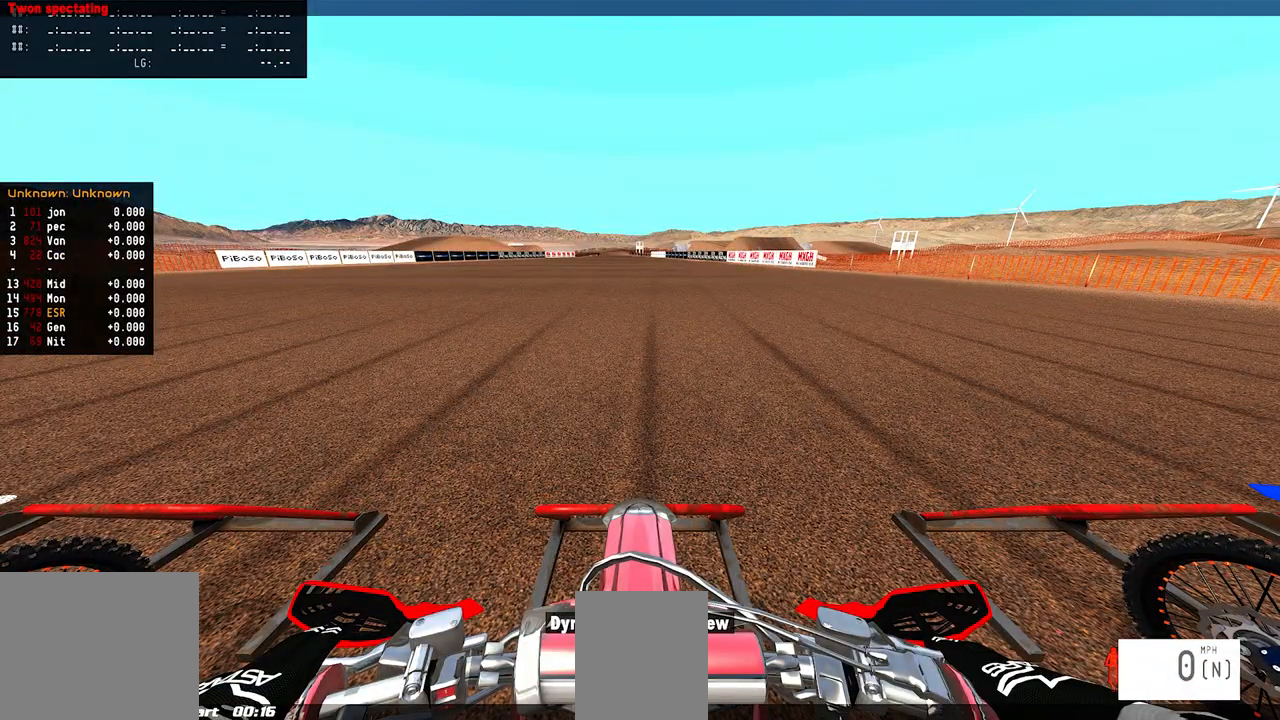
{"buttons": [], "left_stick": "center", "right_stick": "center", "events": []}
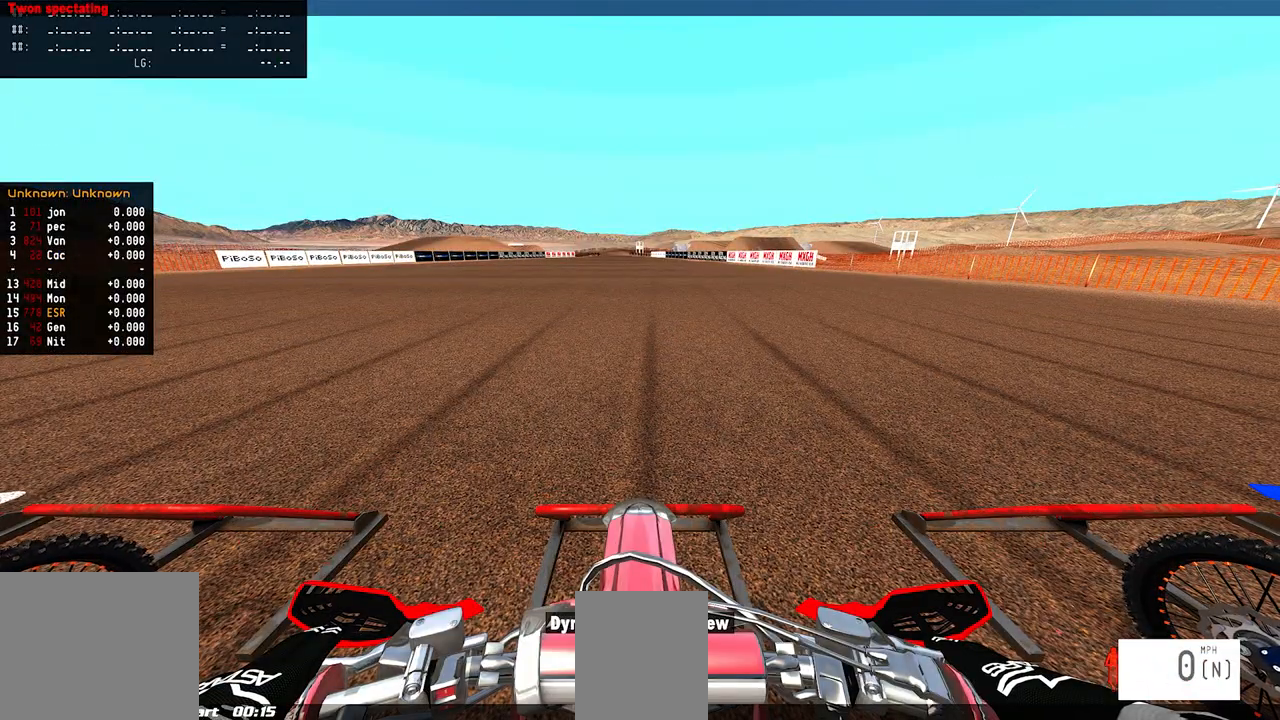
{"buttons": [], "left_stick": "center", "right_stick": "center", "events": []}
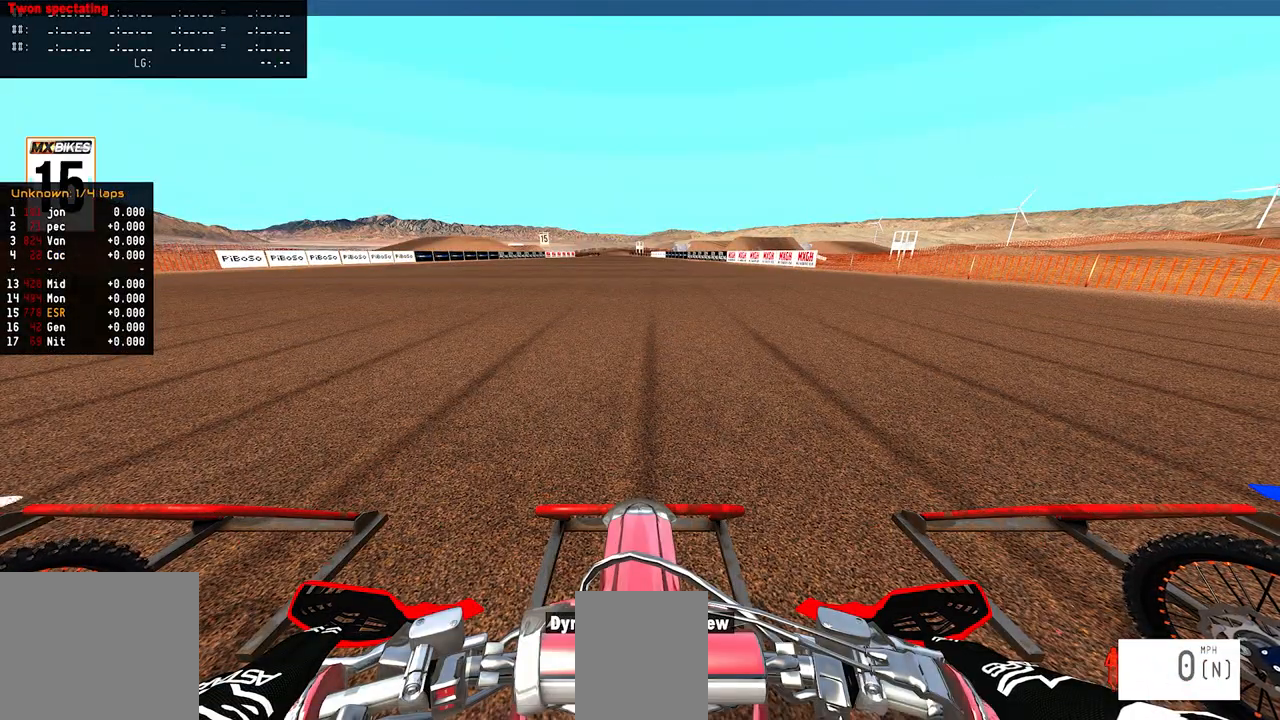
{"buttons": [], "left_stick": "center", "right_stick": "center", "events": []}
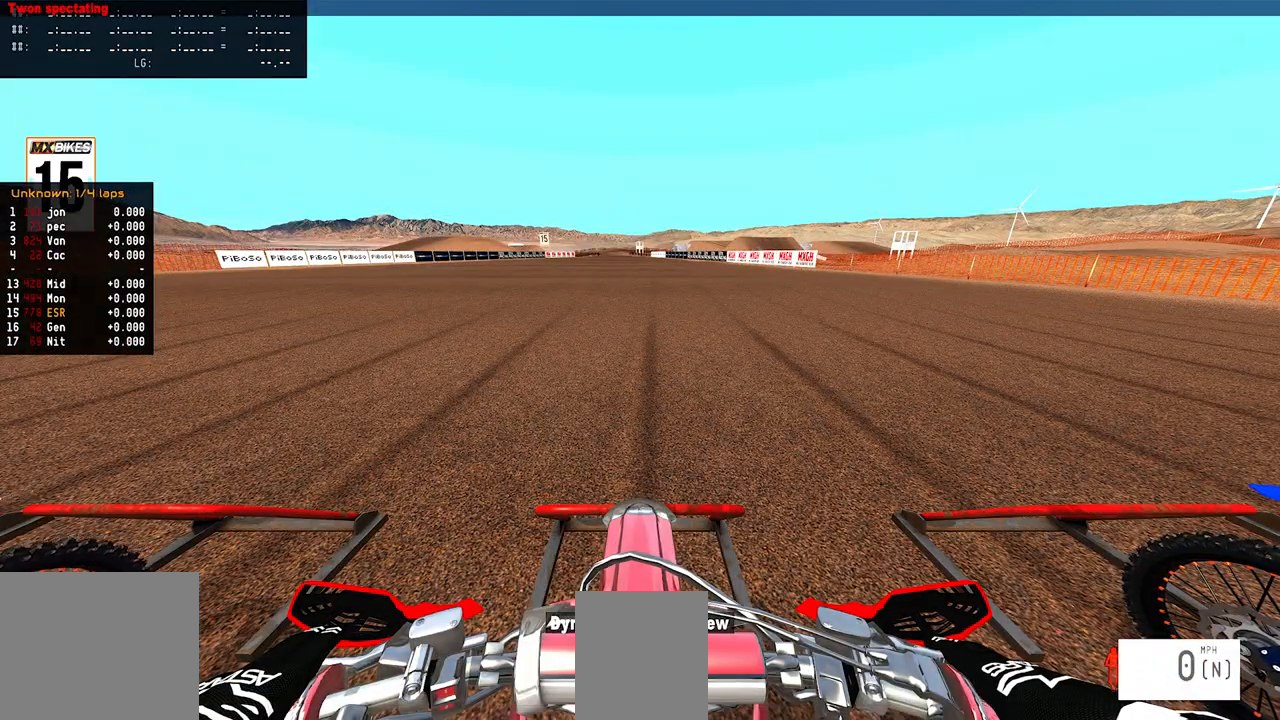
{"buttons": ["TRIANGLE"], "left_stick": "center", "right_stick": "center", "events": [[467, "TRIANGLE", "down"]]}
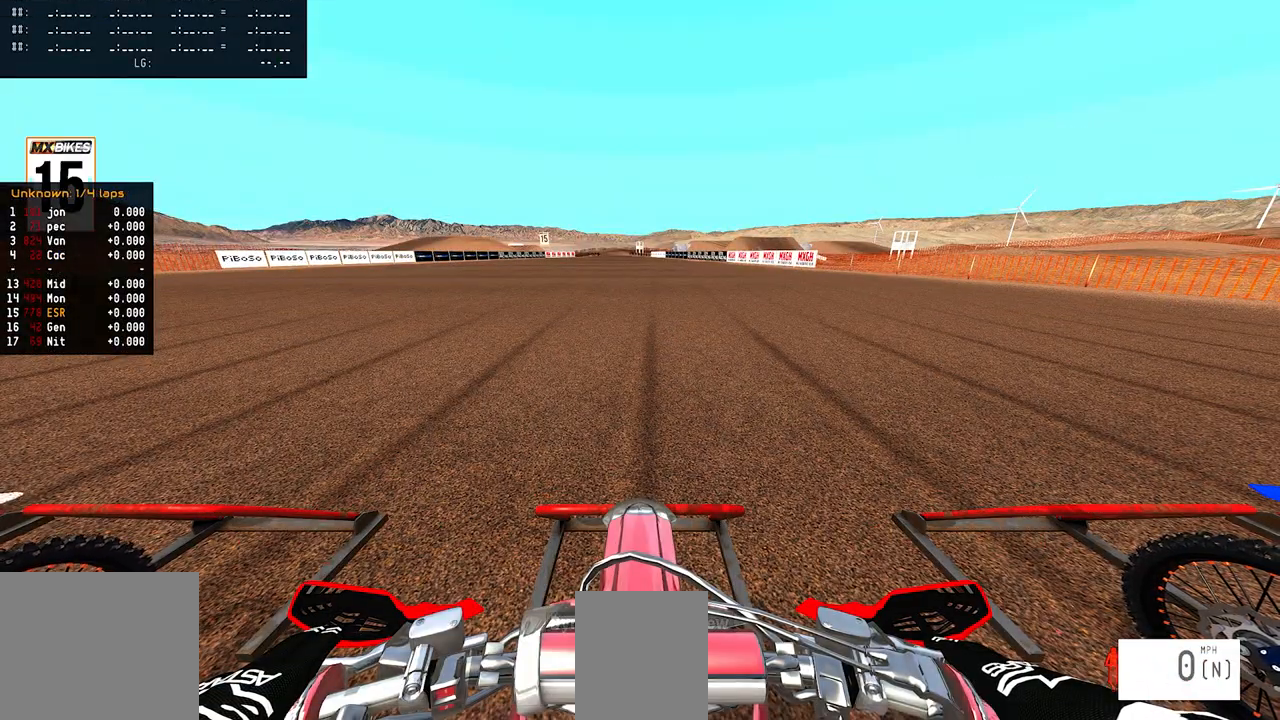
{"buttons": [], "left_stick": "center", "right_stick": "center", "events": [[17, "TRIANGLE", "up"]]}
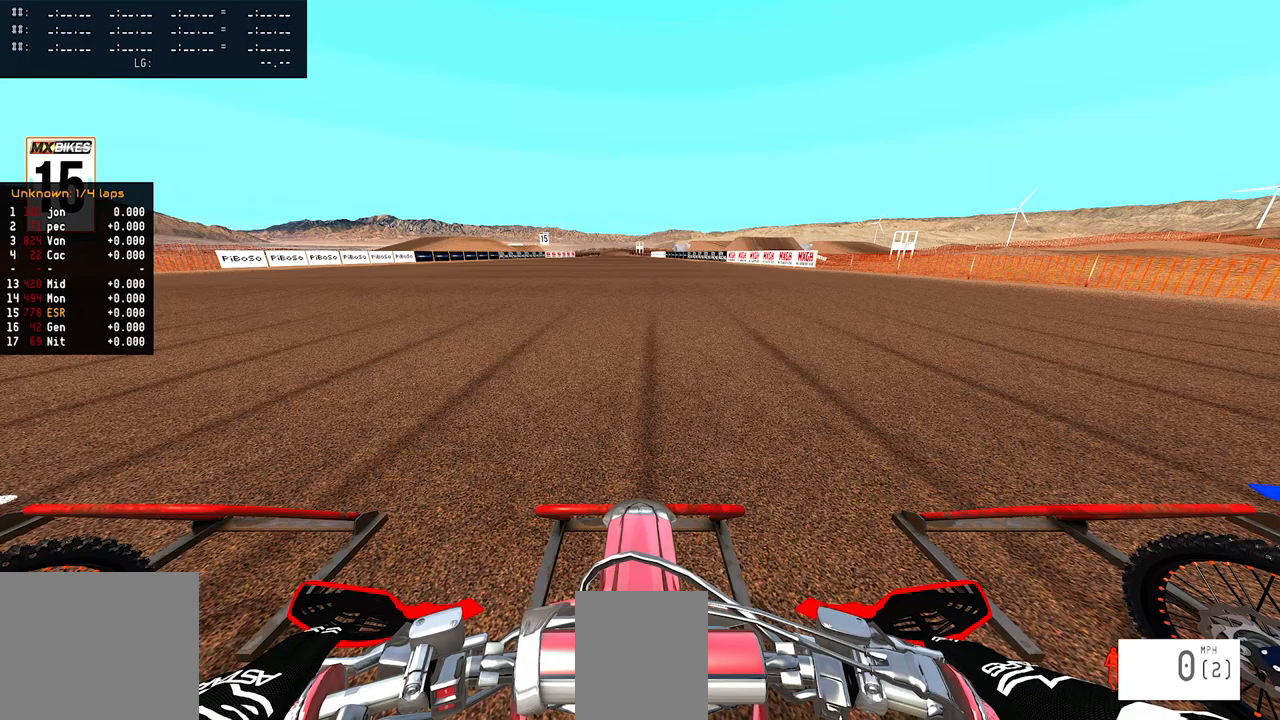
{"buttons": [], "left_stick": "center", "right_stick": "center", "events": []}
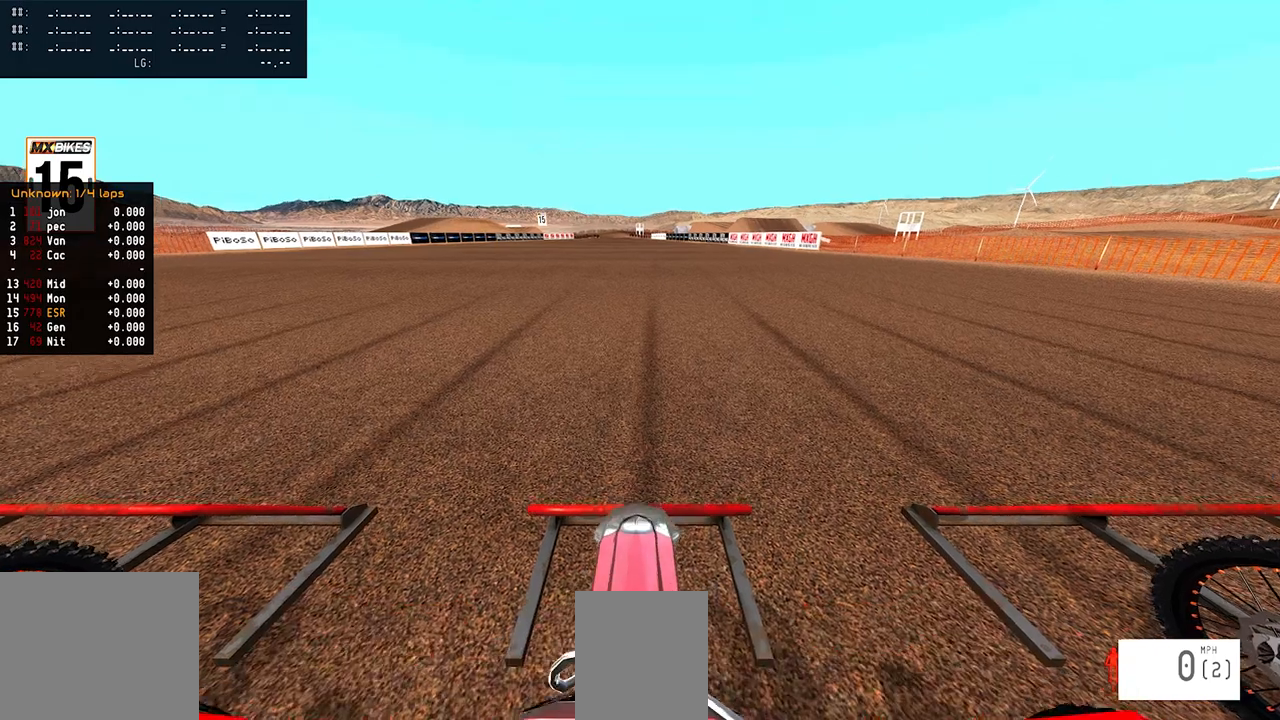
{"buttons": [], "left_stick": "center", "right_stick": "center", "events": [[183, "right_stick", "up"], [267, "right_stick", "center"], [350, "R3", "down"], [417, "R3", "up"]]}
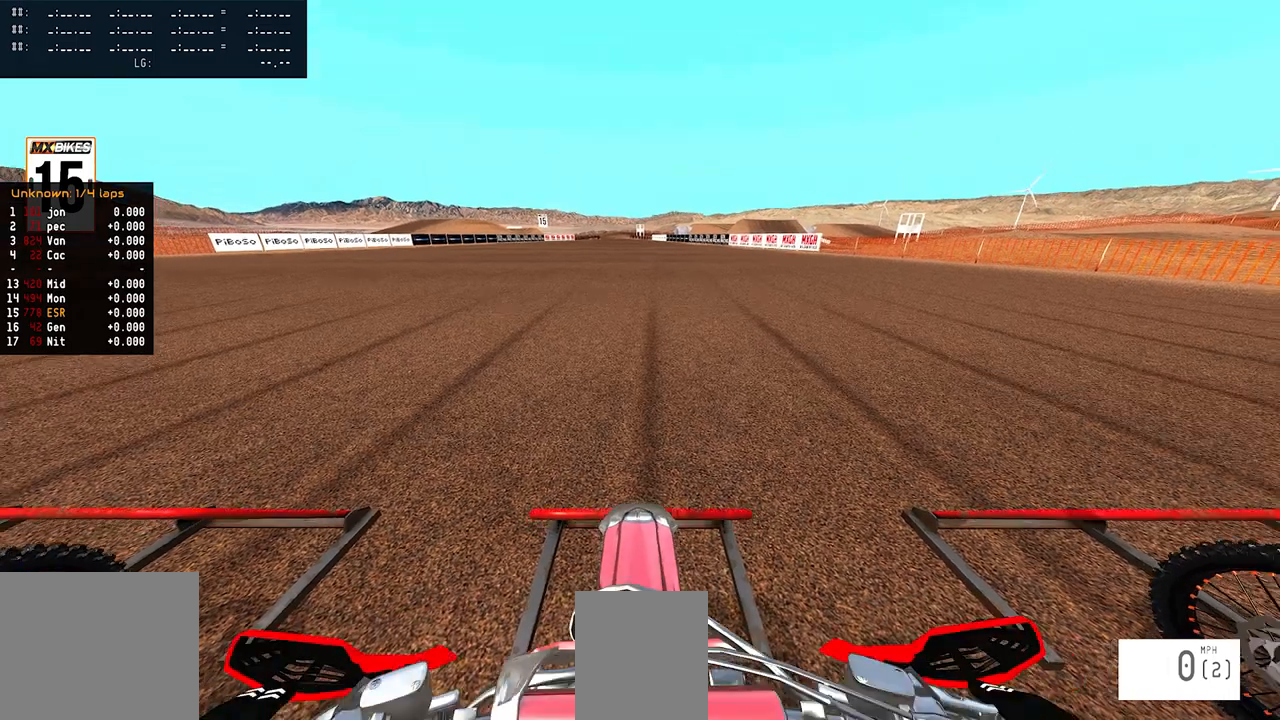
{"buttons": [], "left_stick": "center", "right_stick": "up", "events": [[450, "right_stick", "up"]]}
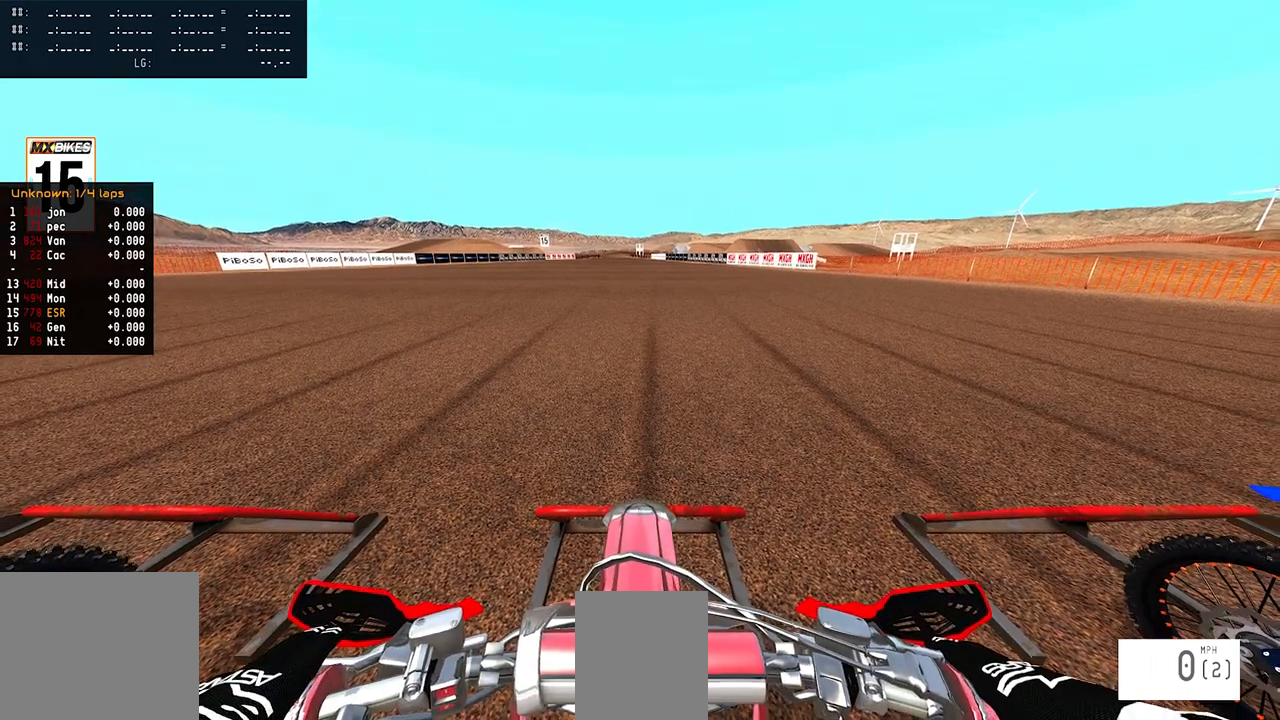
{"buttons": ["R1"], "left_stick": "center", "right_stick": "up", "events": [[417, "R1", "down"]]}
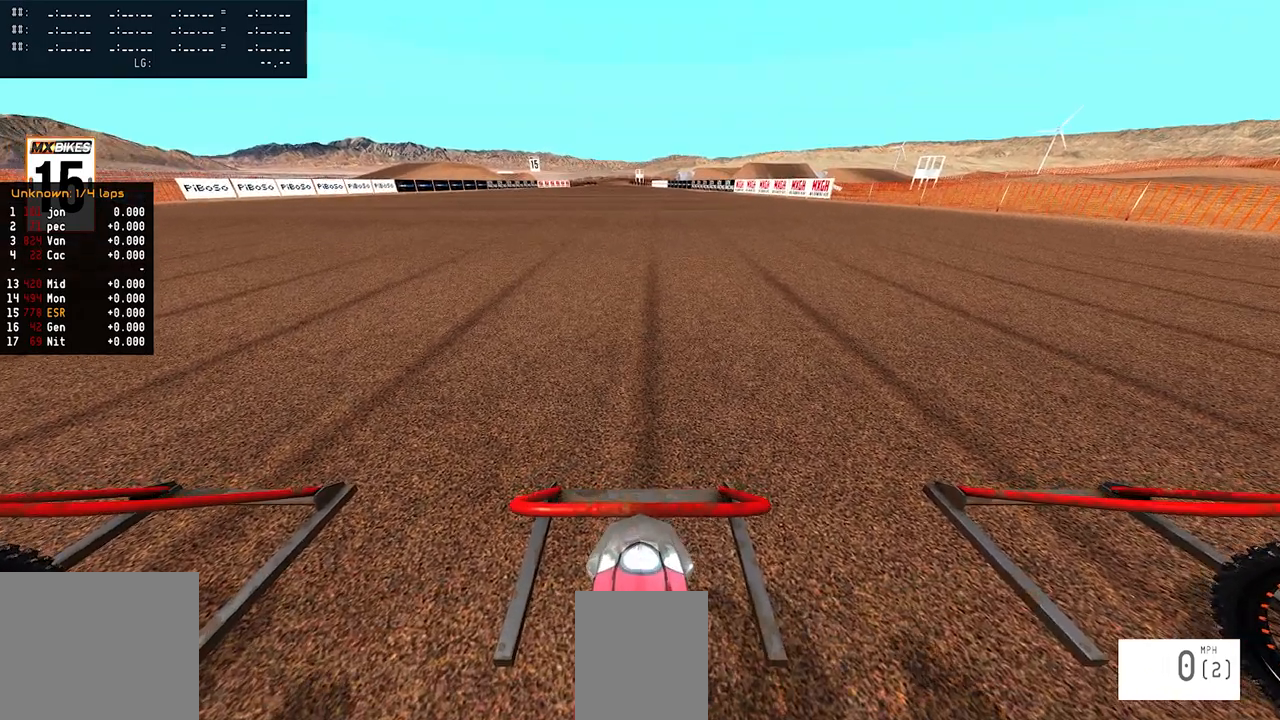
{"buttons": ["R1"], "left_stick": "center", "right_stick": "up", "events": []}
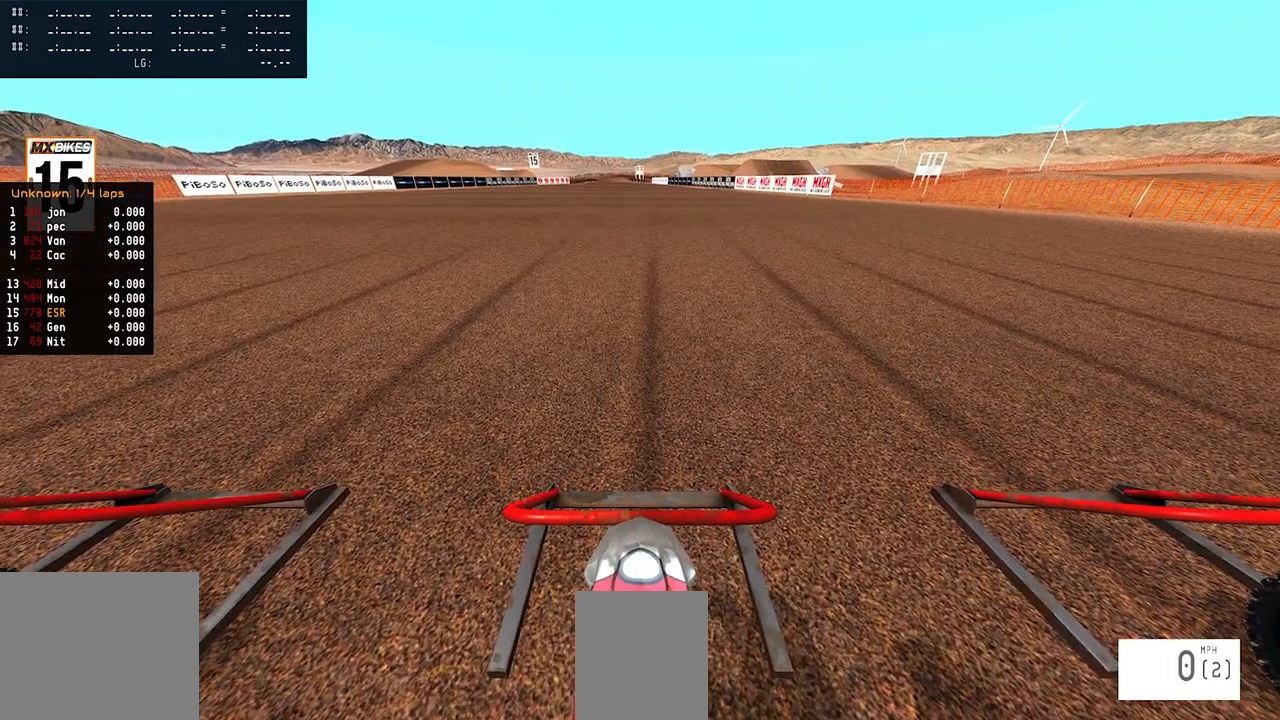
{"buttons": ["R1", "DPAD_UP"], "left_stick": "center", "right_stick": "up", "events": [[450, "DPAD_UP", "down"]]}
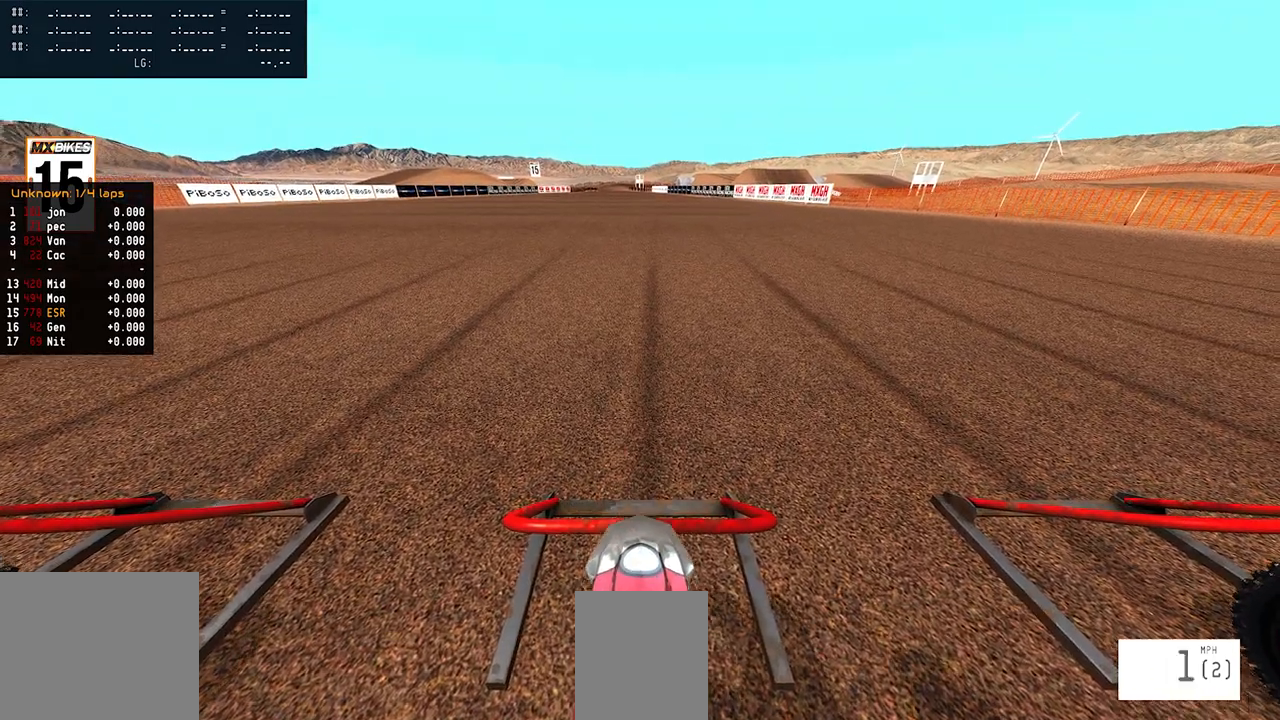
{"buttons": ["R1", "DPAD_UP"], "left_stick": "center", "right_stick": "up", "events": []}
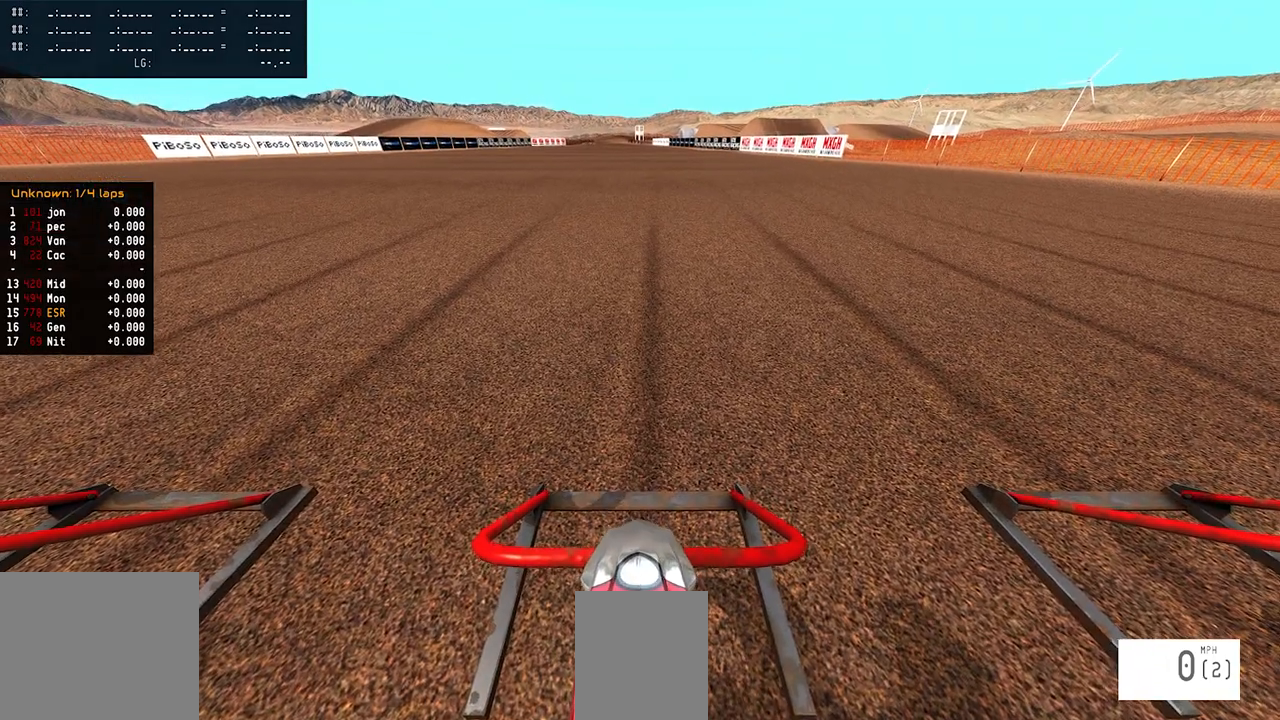
{"buttons": ["R1", "DPAD_UP"], "left_stick": "center", "right_stick": "up", "events": []}
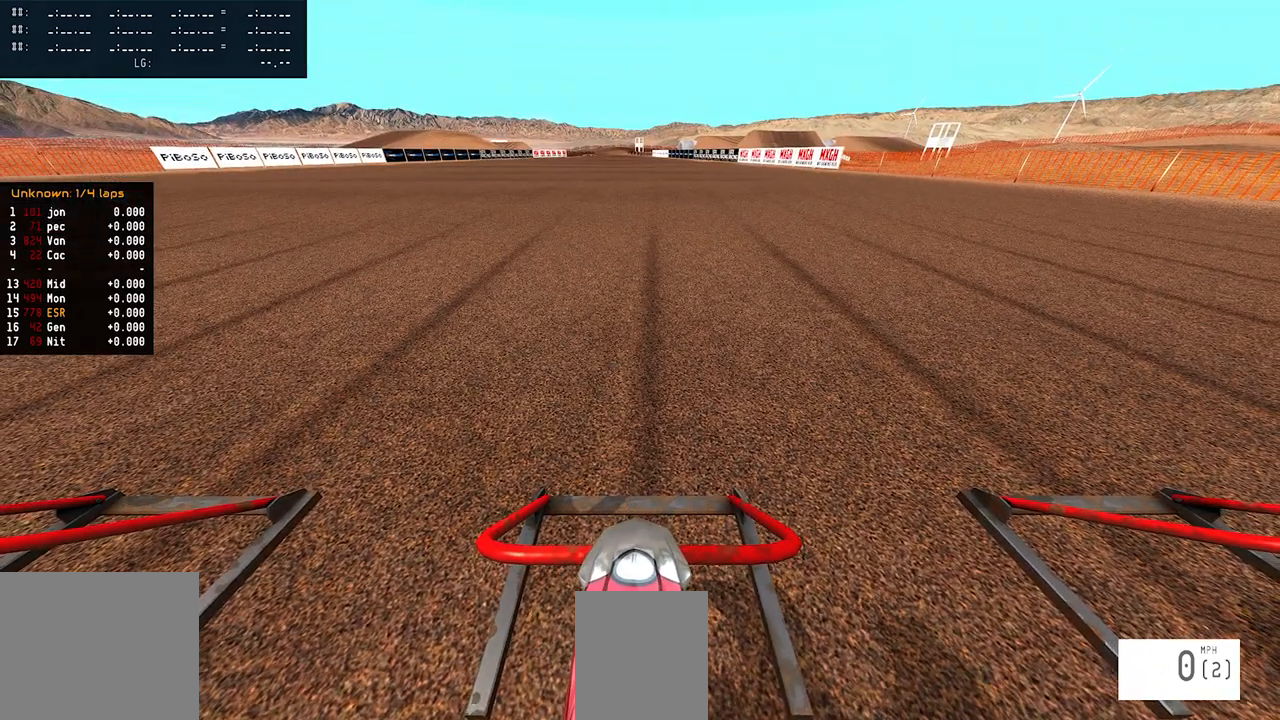
{"buttons": ["R1", "DPAD_UP"], "left_stick": "center", "right_stick": "up", "events": []}
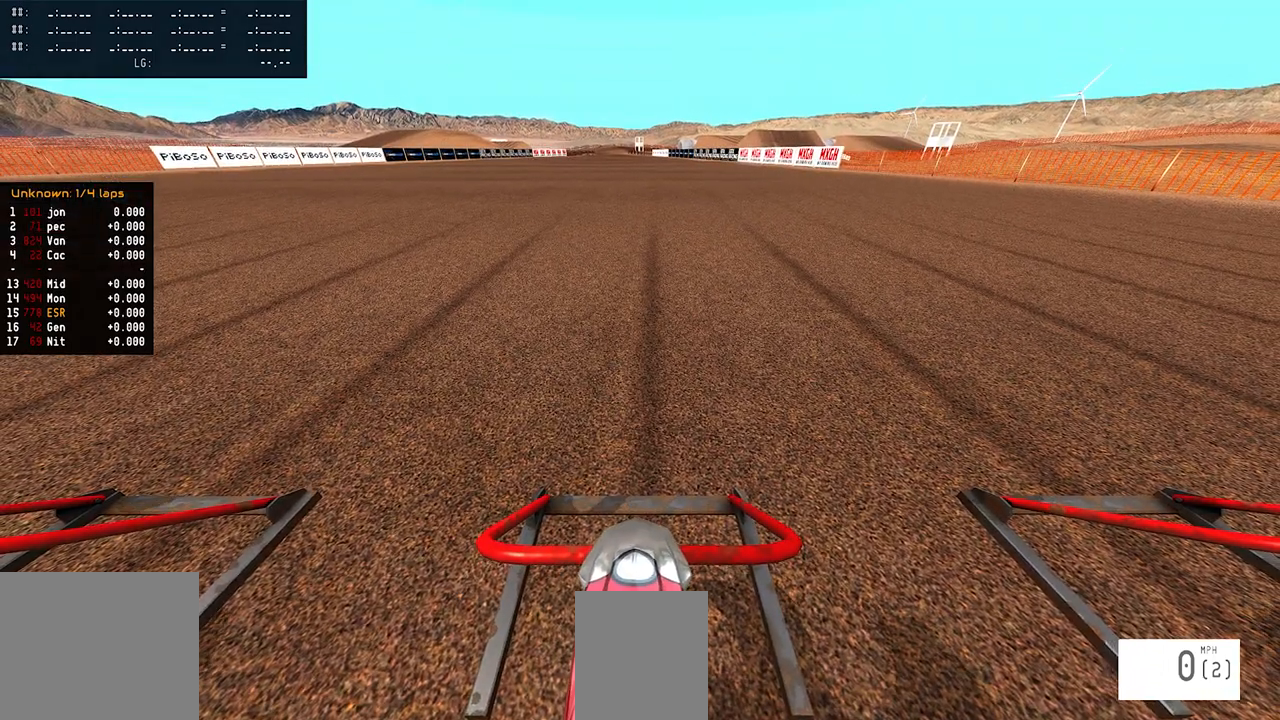
{"buttons": ["R1", "DPAD_UP"], "left_stick": "center", "right_stick": "up", "events": []}